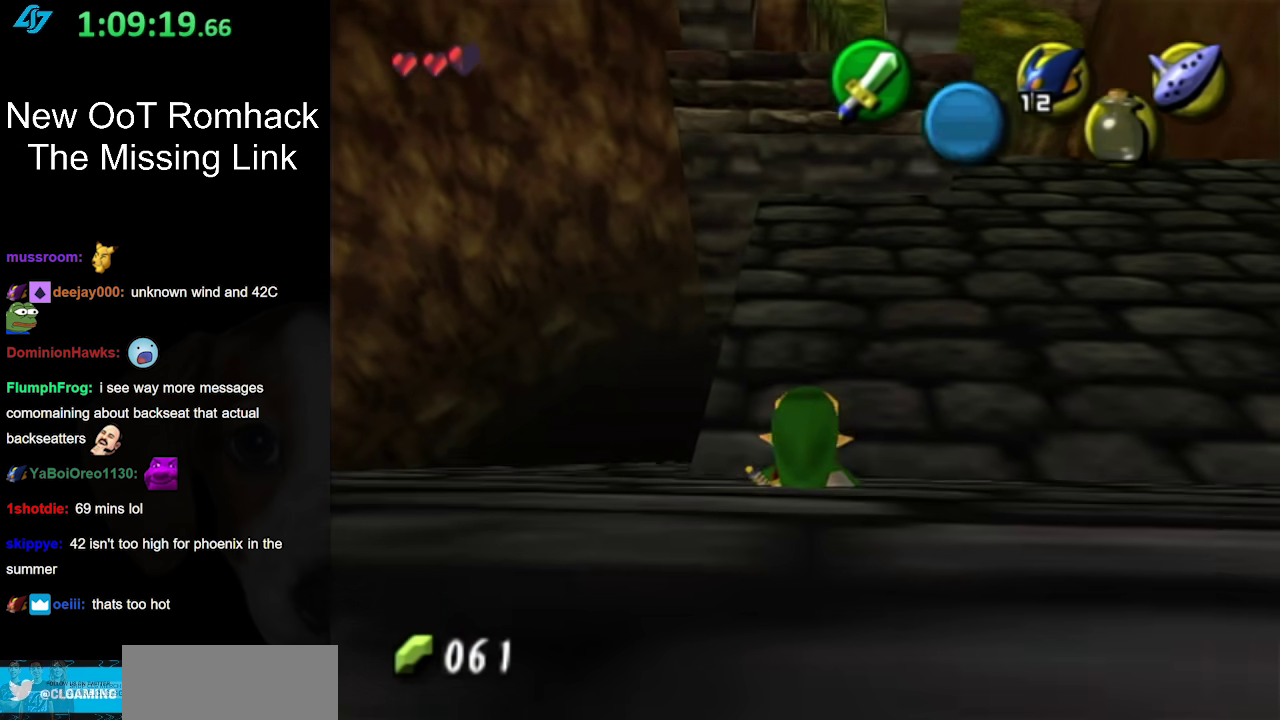
Gameplay with a controller (Nintendo layout); each line is a JSON object with the inputs held at the frame after it. "events" lists button and stick changes between this image and that frame as [ms after this image, input, new state], when the widget could be followed in between. Not read: L3 R3.
{"buttons": ["L1"], "left_stick": "center", "right_stick": "center", "events": [[33, "A", "up"], [217, "left_stick", "left"], [350, "left_stick", "center"], [383, "L1", "down"]]}
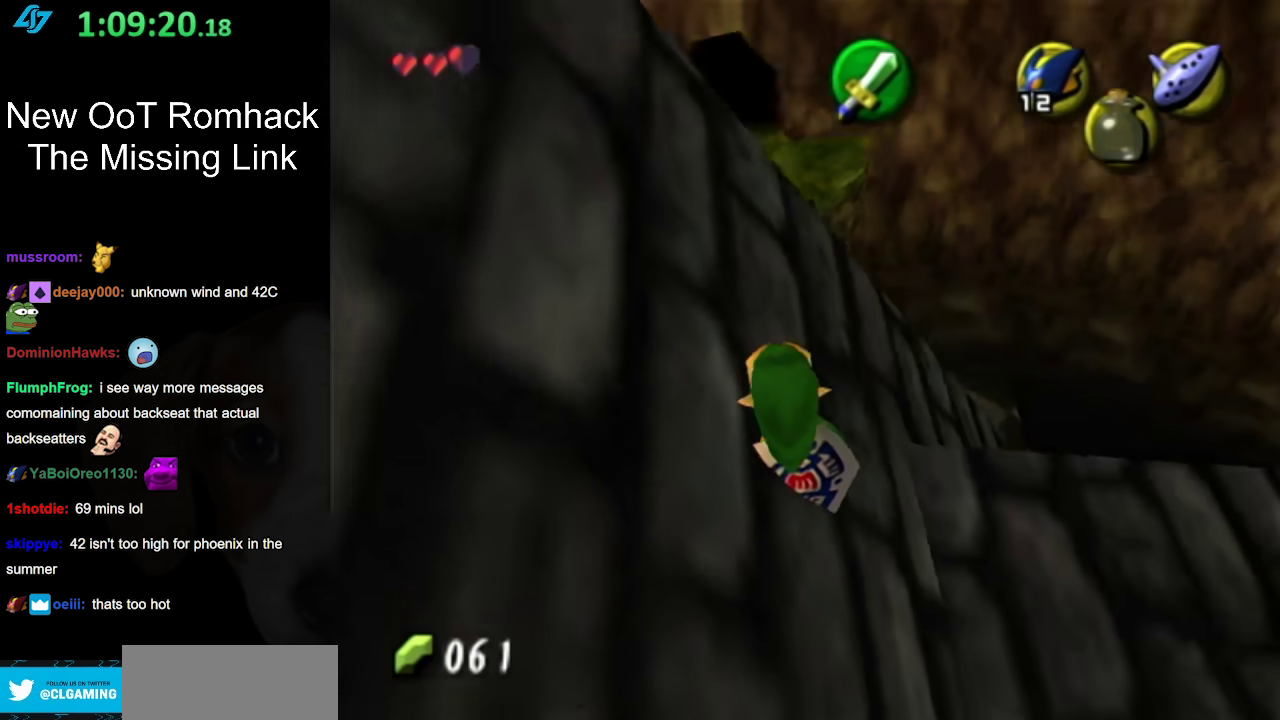
{"buttons": [], "left_stick": "center", "right_stick": "center", "events": [[183, "L1", "up"]]}
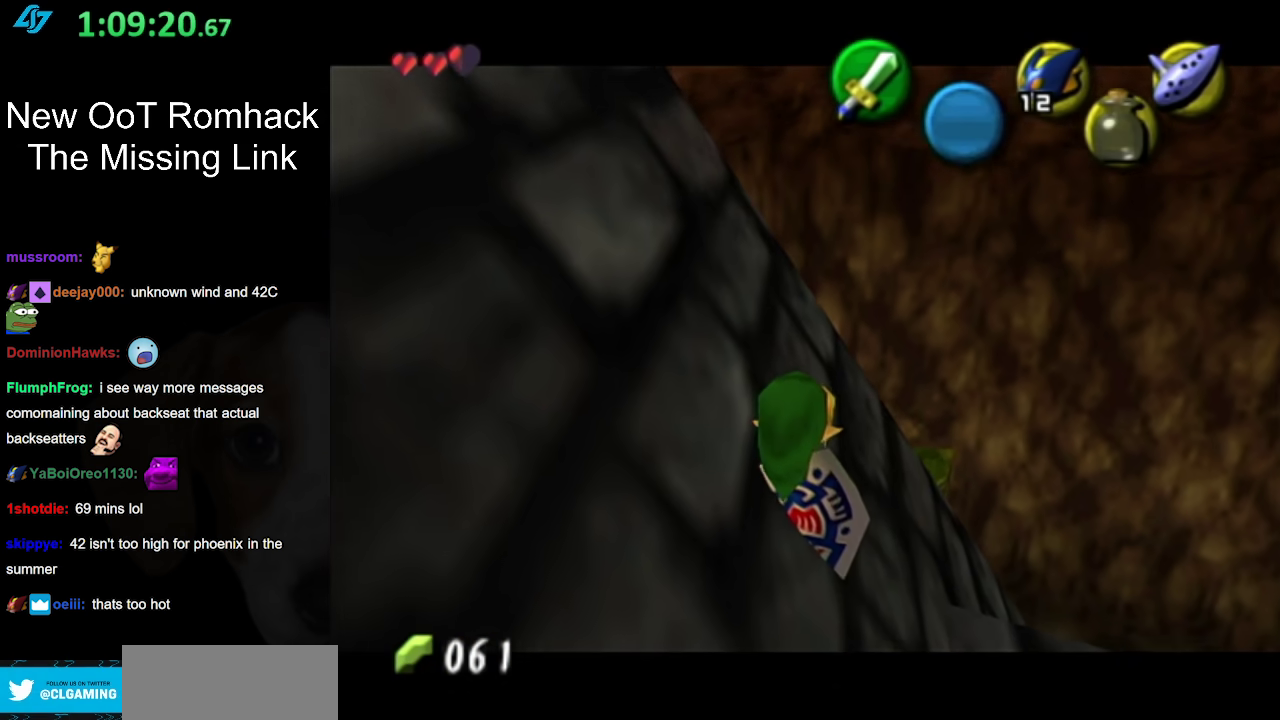
{"buttons": [], "left_stick": "center", "right_stick": "center", "events": []}
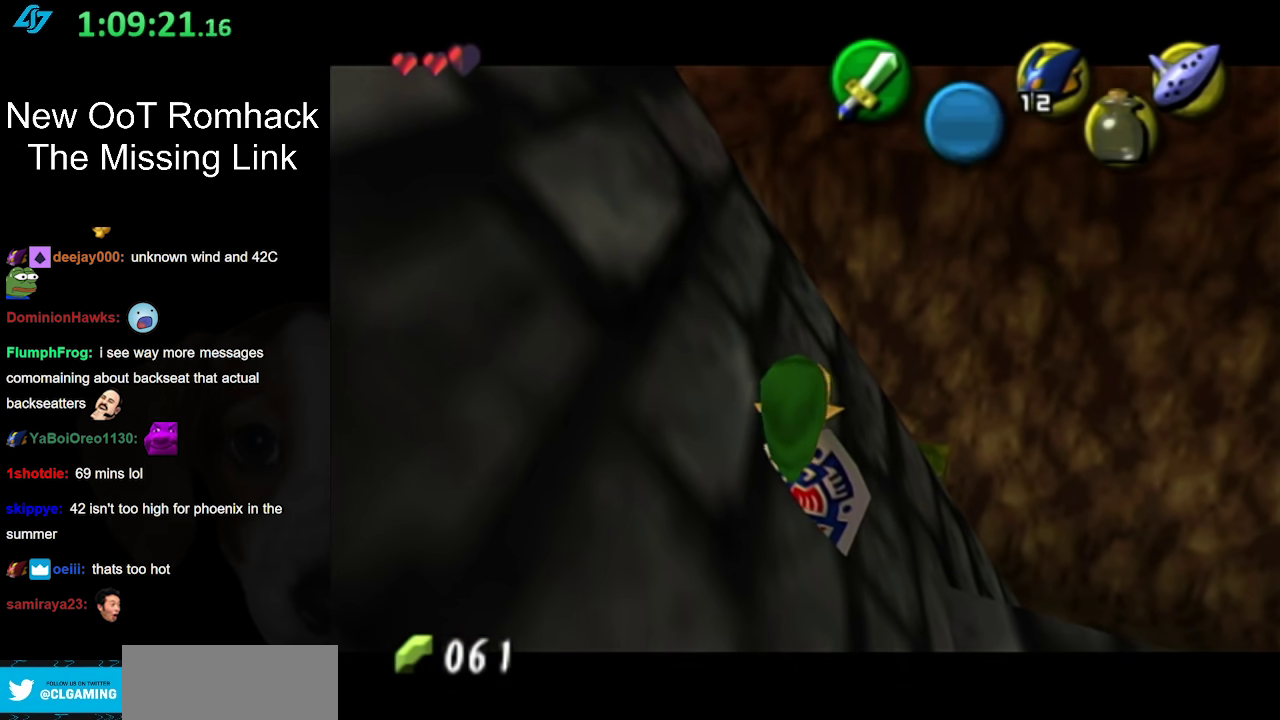
{"buttons": [], "left_stick": "center", "right_stick": "center", "events": [[100, "left_stick", "down"], [233, "L1", "down"], [233, "left_stick", "center"], [500, "L1", "up"]]}
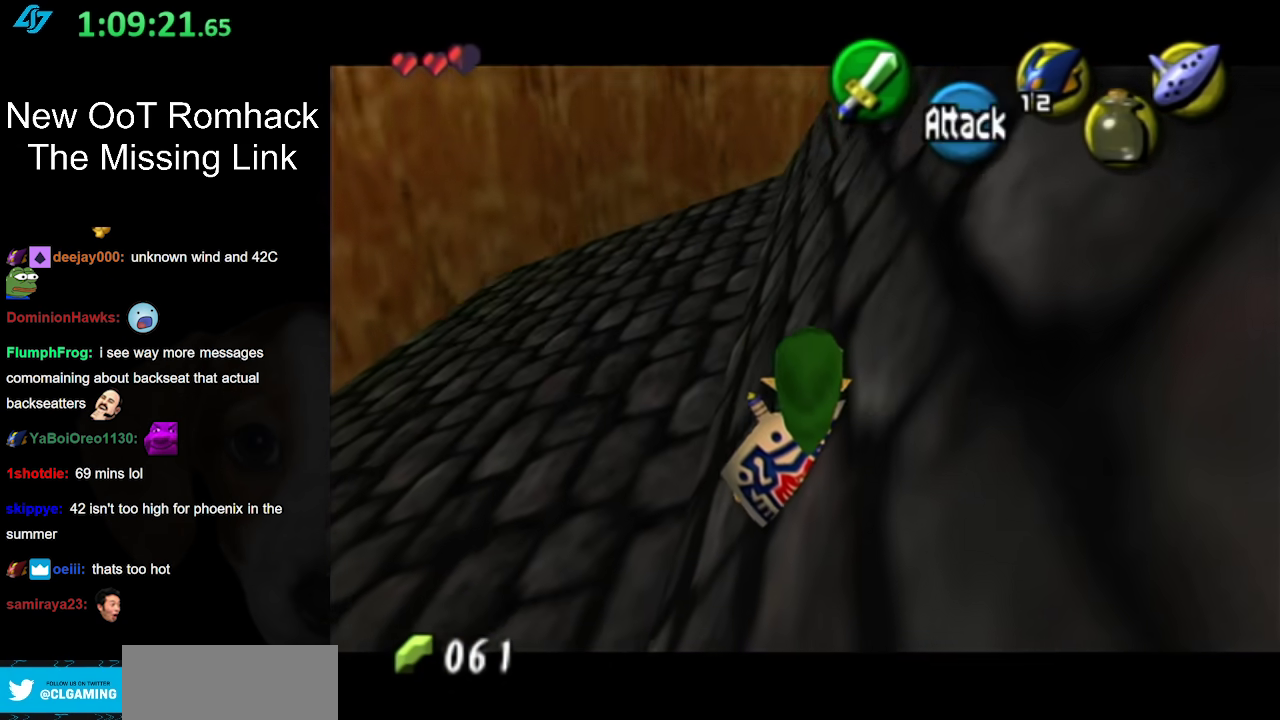
{"buttons": ["L1"], "left_stick": "center", "right_stick": "center", "events": [[250, "left_stick", "up"], [350, "left_stick", "center"], [433, "L1", "down"]]}
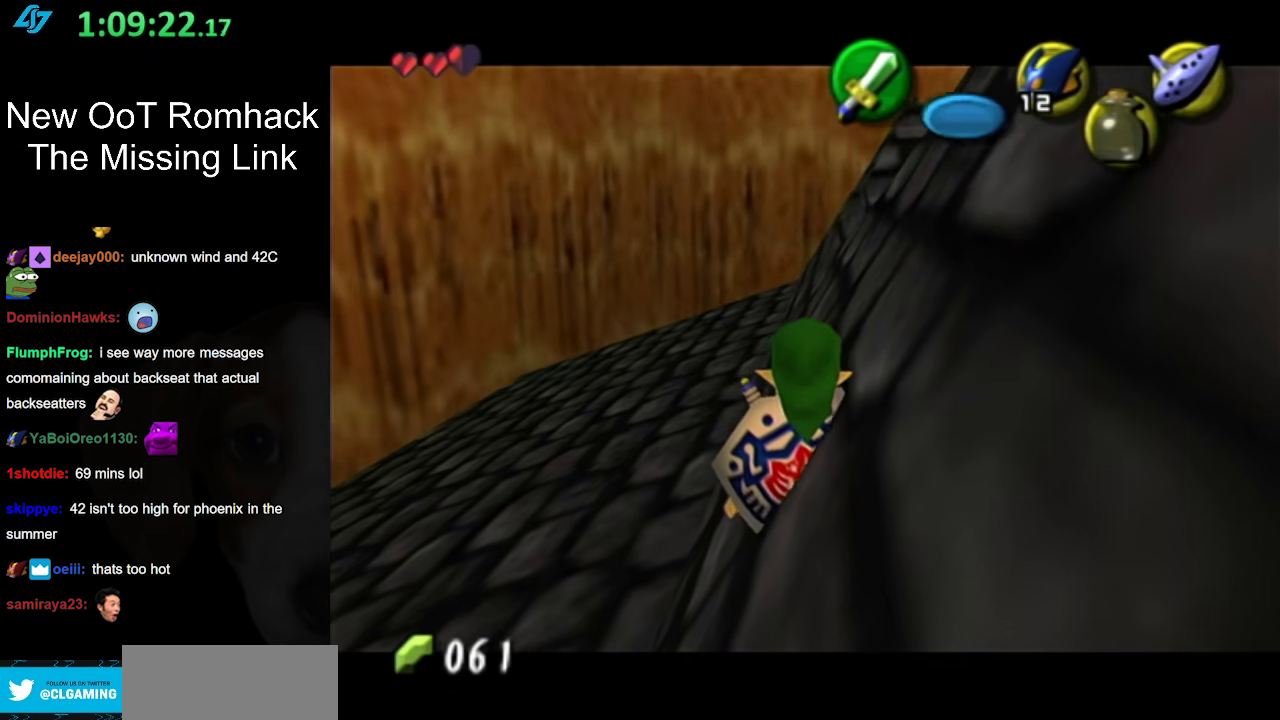
{"buttons": ["L1"], "left_stick": "center", "right_stick": "center", "events": []}
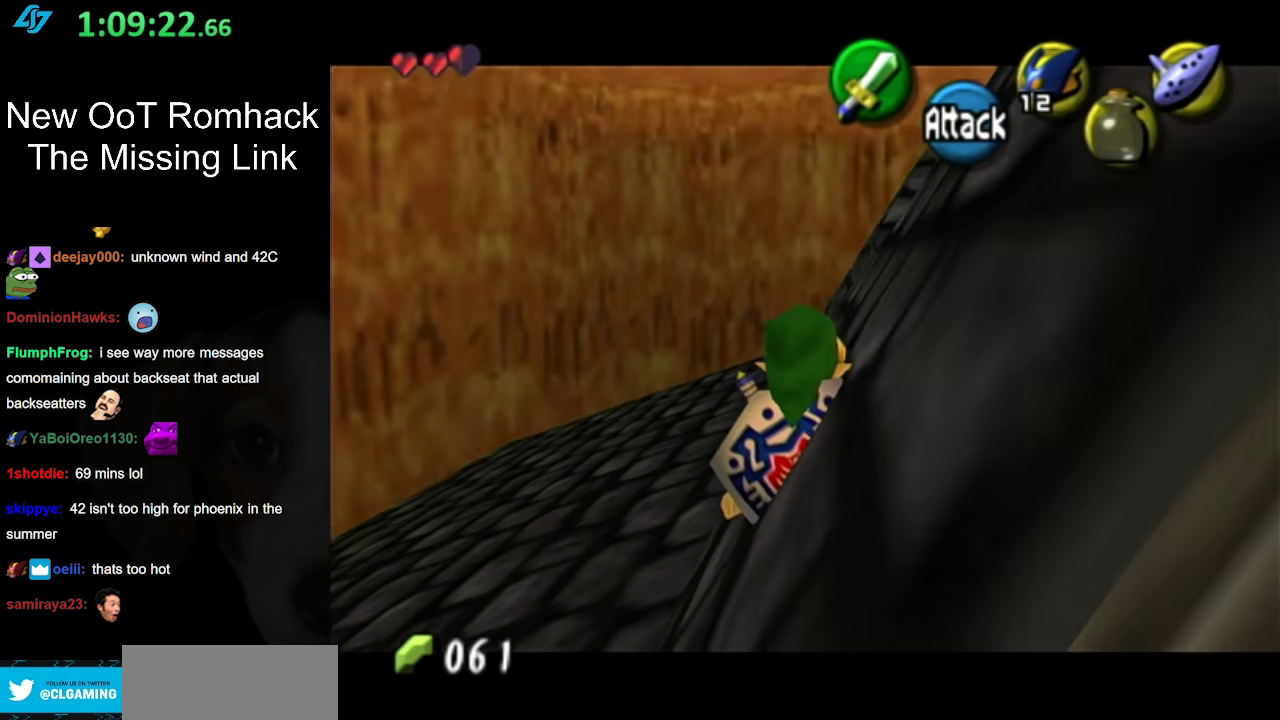
{"buttons": ["L1"], "left_stick": "down", "right_stick": "center", "events": [[67, "left_stick", "down"], [183, "A", "down"], [283, "A", "up"]]}
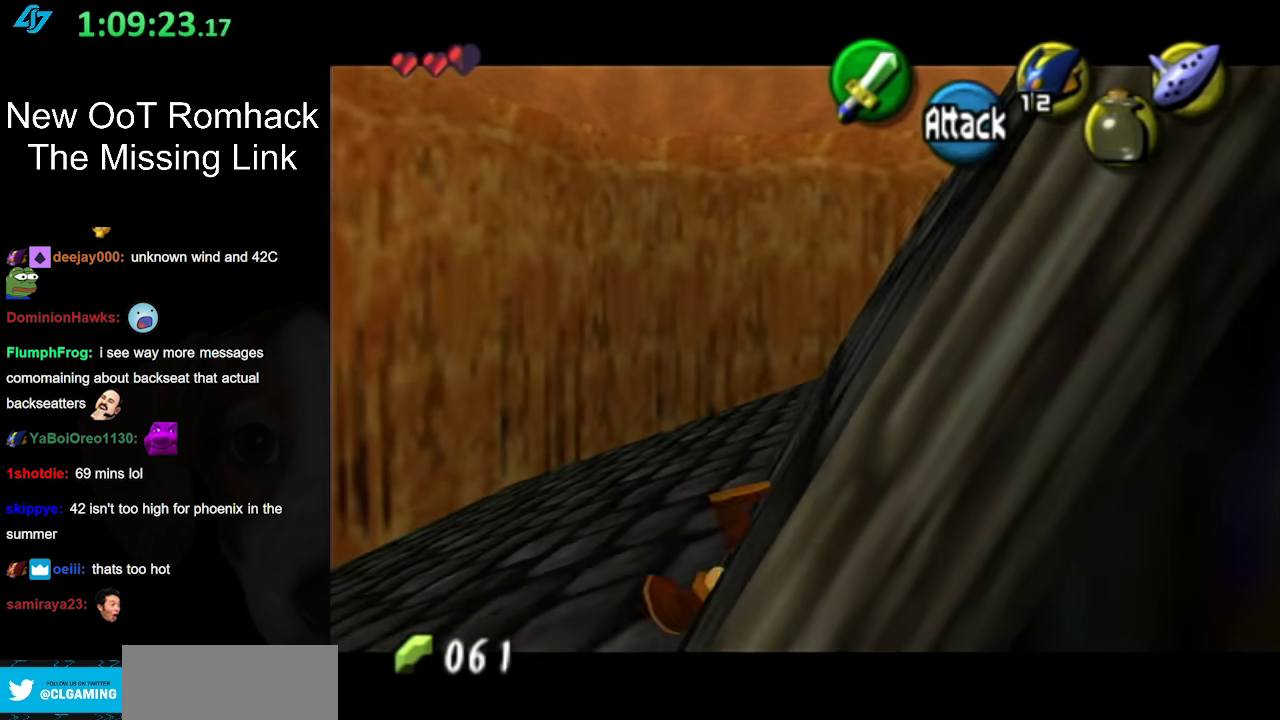
{"buttons": ["L1"], "left_stick": "right", "right_stick": "center", "events": [[217, "left_stick", "center"], [483, "left_stick", "right"]]}
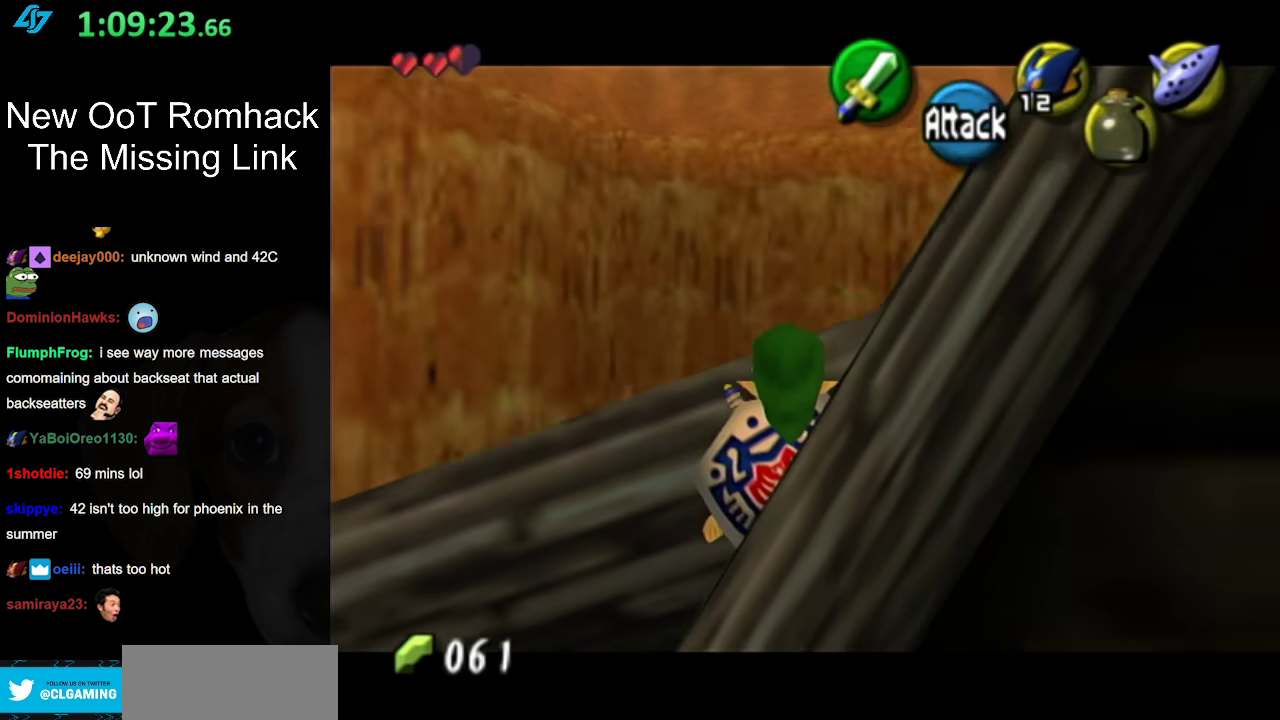
{"buttons": ["L1"], "left_stick": "right", "right_stick": "center", "events": []}
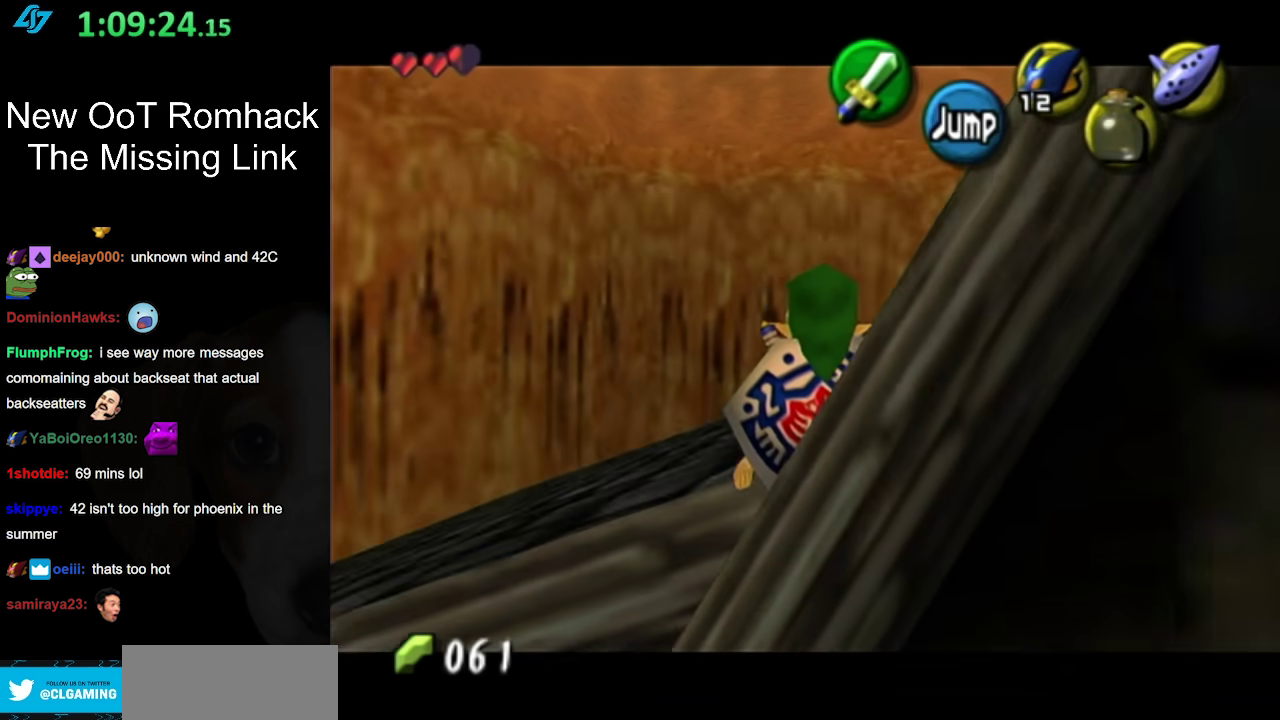
{"buttons": [], "left_stick": "up-right", "right_stick": "center", "events": [[233, "left_stick", "center"], [317, "L1", "up"], [500, "left_stick", "up-right"]]}
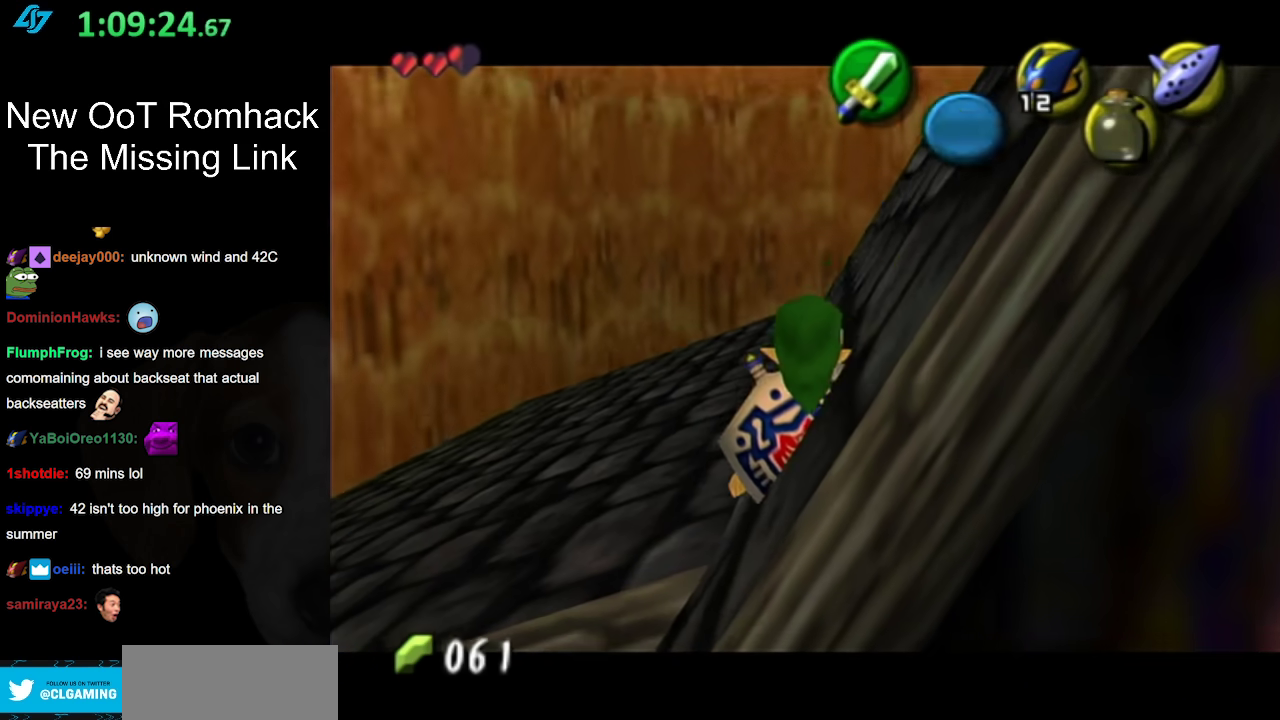
{"buttons": [], "left_stick": "center", "right_stick": "center", "events": [[233, "left_stick", "up"], [333, "left_stick", "center"]]}
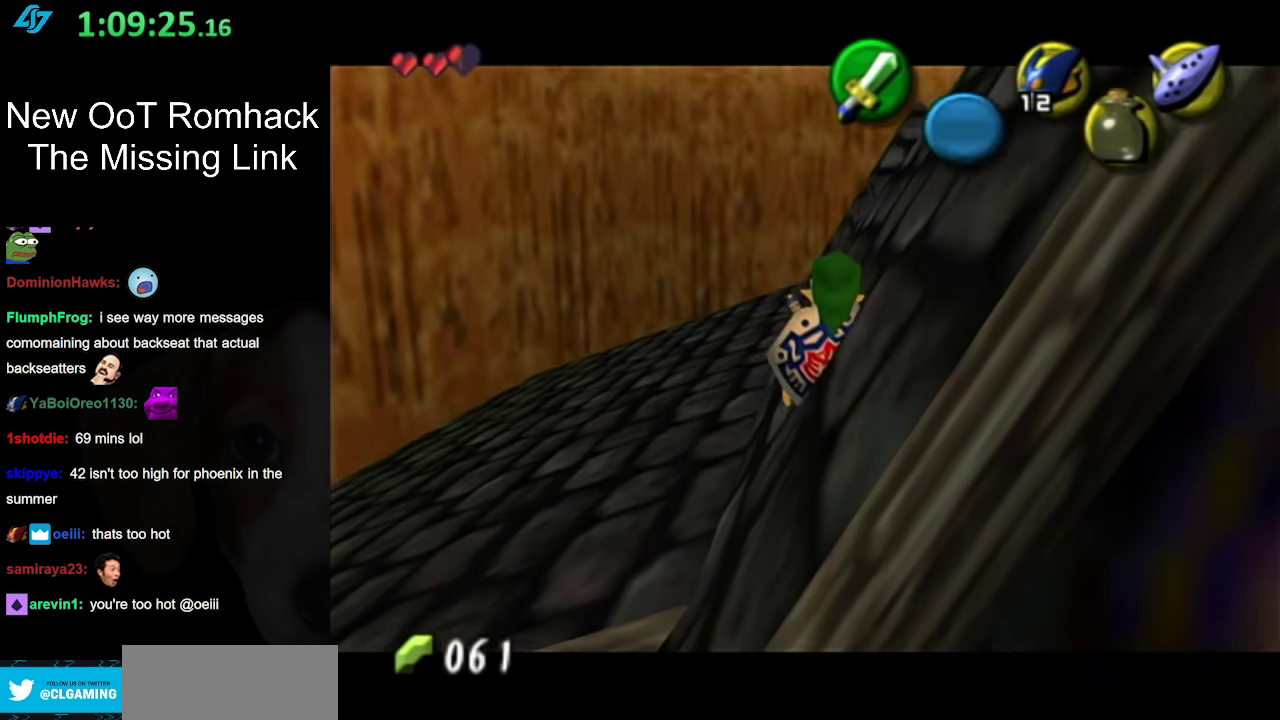
{"buttons": [], "left_stick": "center", "right_stick": "center", "events": [[100, "right_stick", "up"], [167, "right_stick", "center"]]}
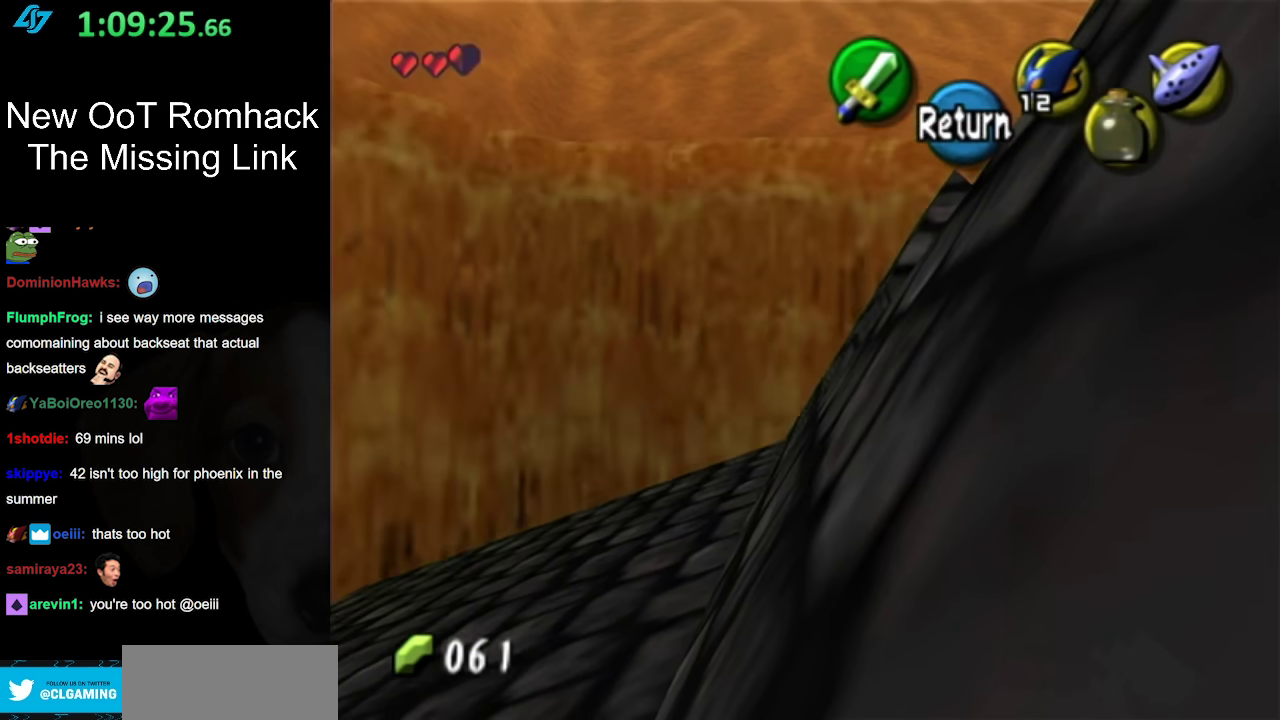
{"buttons": [], "left_stick": "center", "right_stick": "center", "events": []}
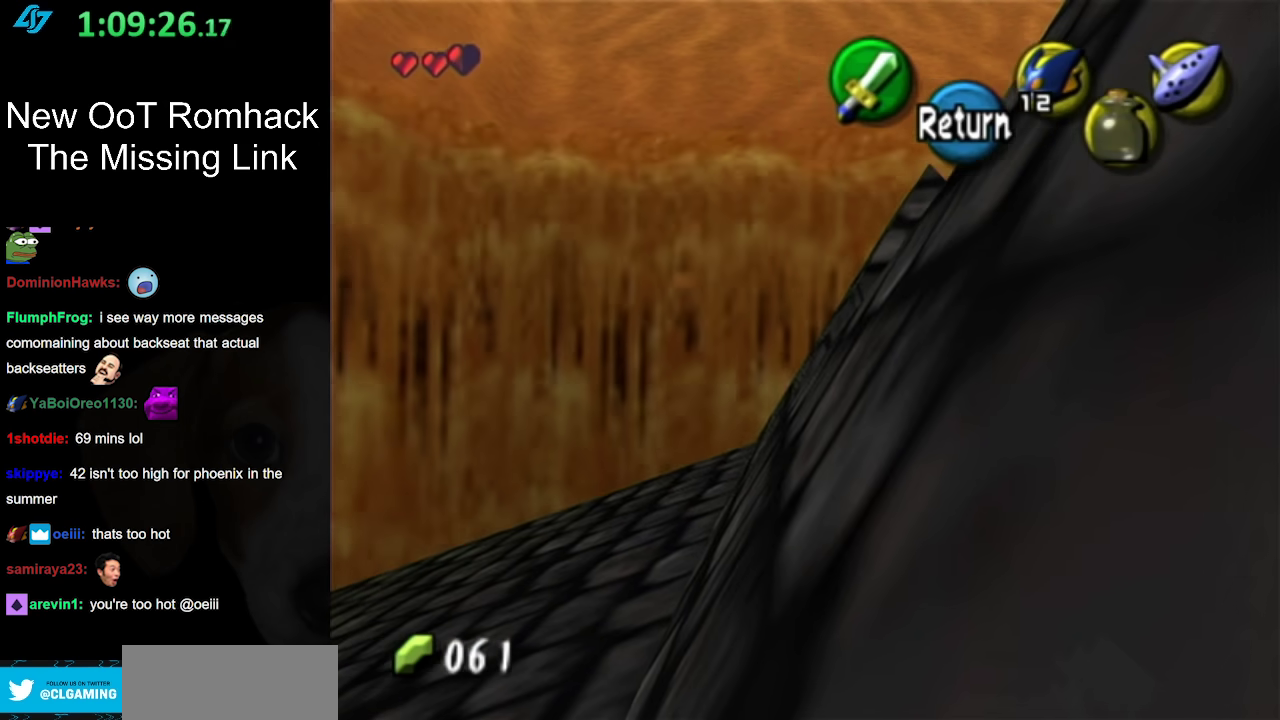
{"buttons": [], "left_stick": "center", "right_stick": "center", "events": [[283, "A", "down"], [417, "A", "up"]]}
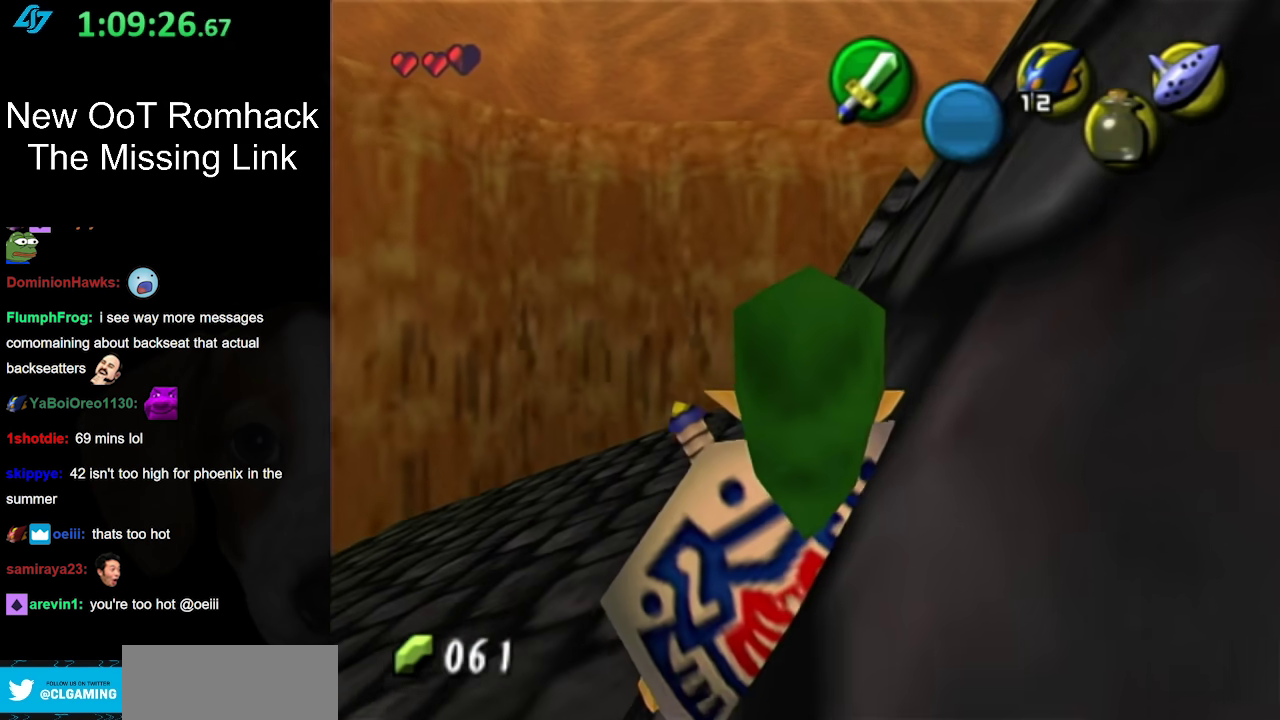
{"buttons": ["L1"], "left_stick": "center", "right_stick": "center", "events": [[467, "L1", "down"]]}
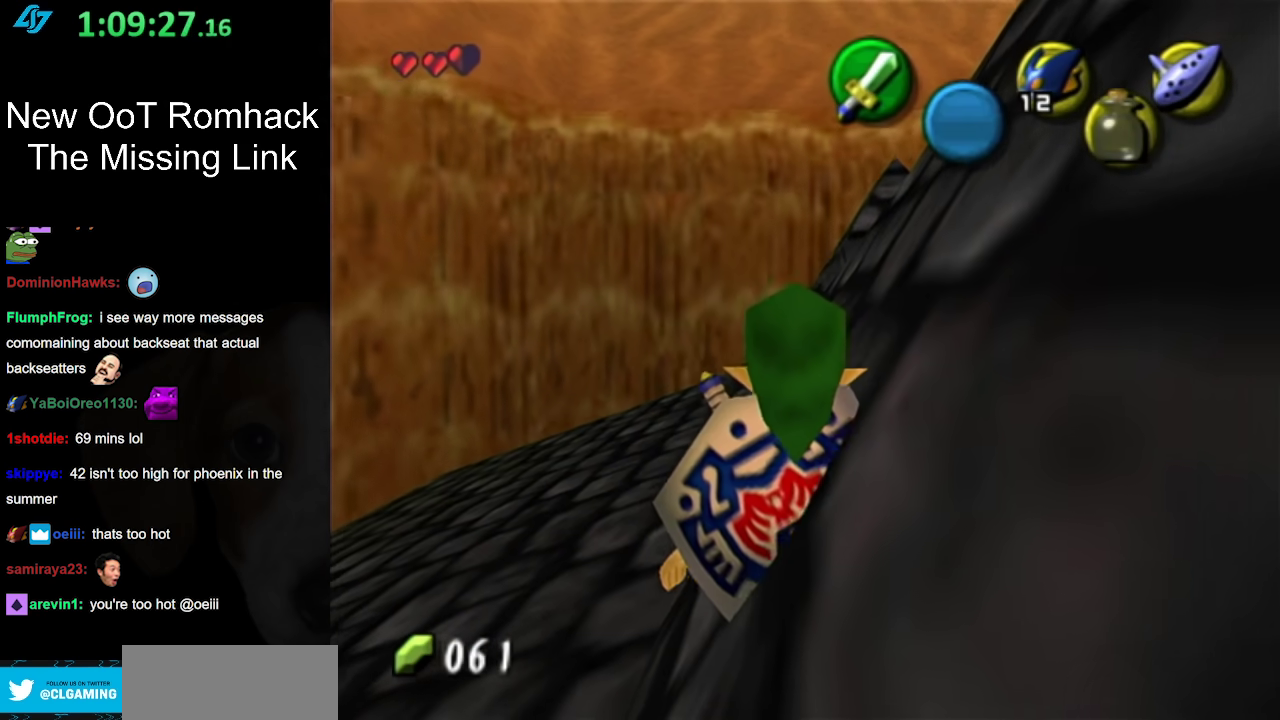
{"buttons": ["A", "L1"], "left_stick": "down", "right_stick": "center", "events": [[350, "left_stick", "down"], [450, "A", "down"]]}
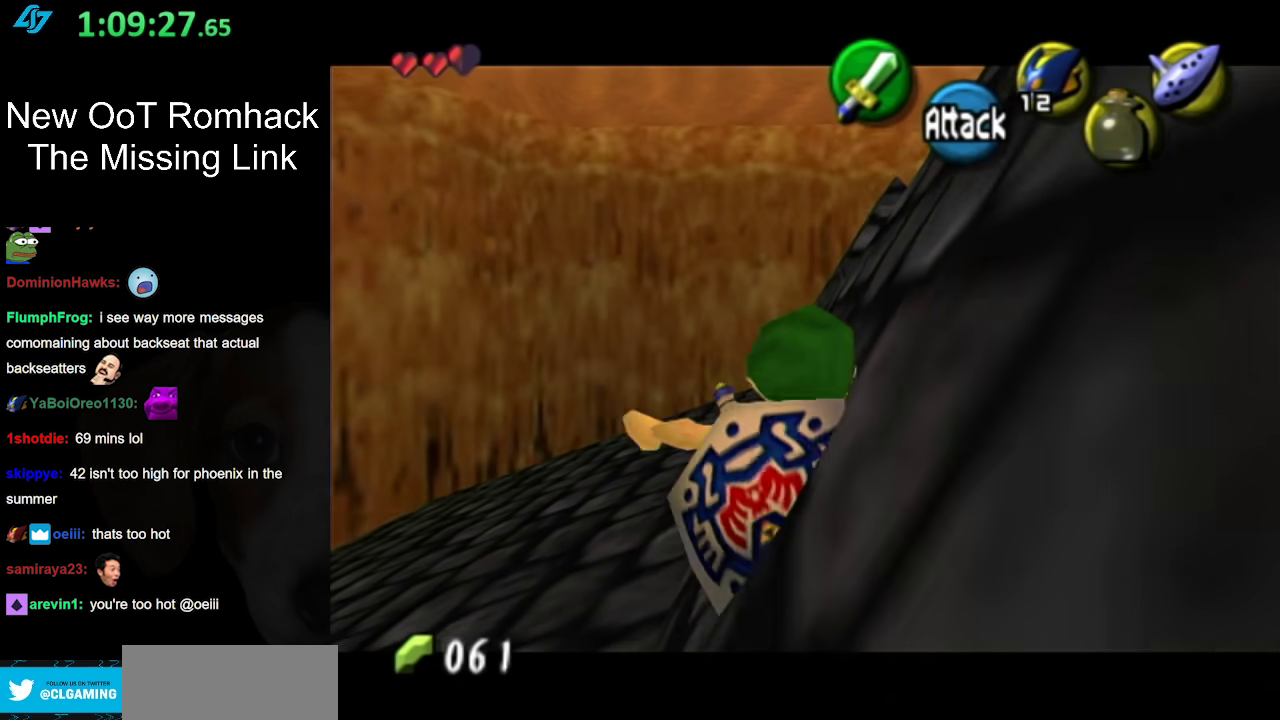
{"buttons": ["L1"], "left_stick": "center", "right_stick": "center", "events": [[67, "A", "up"], [483, "left_stick", "center"]]}
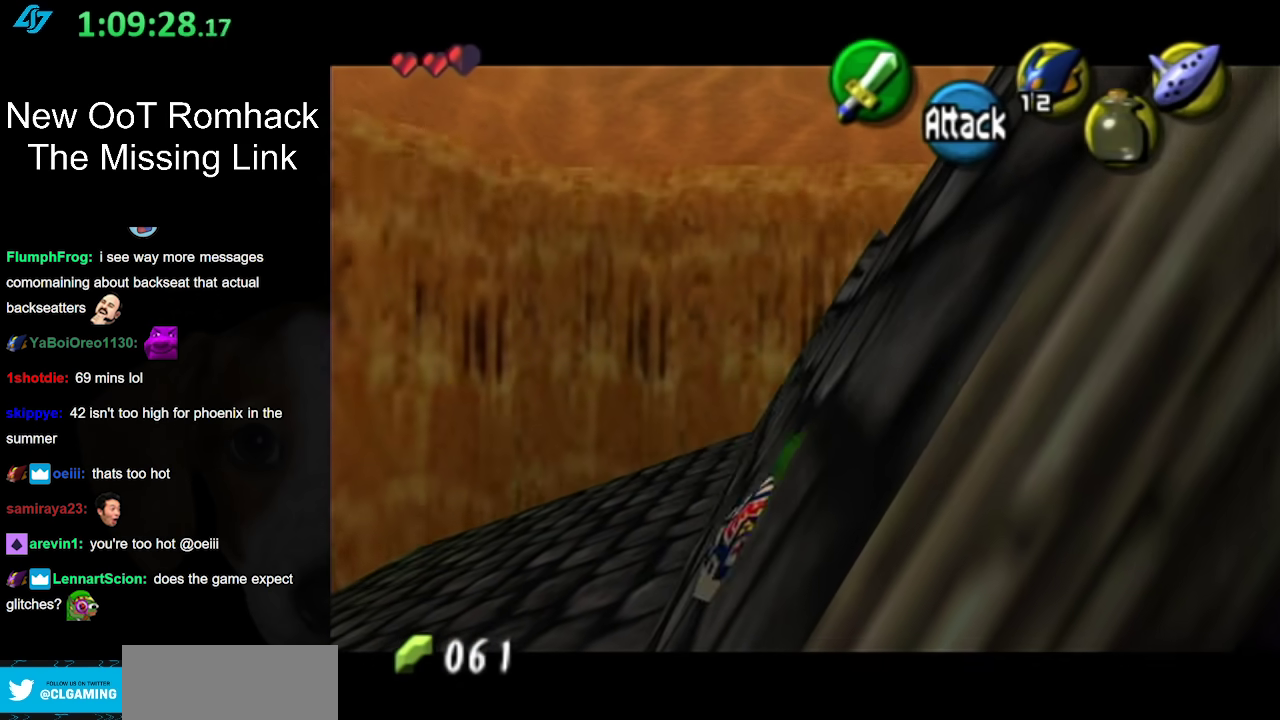
{"buttons": ["L1"], "left_stick": "down", "right_stick": "center", "events": [[467, "left_stick", "down"]]}
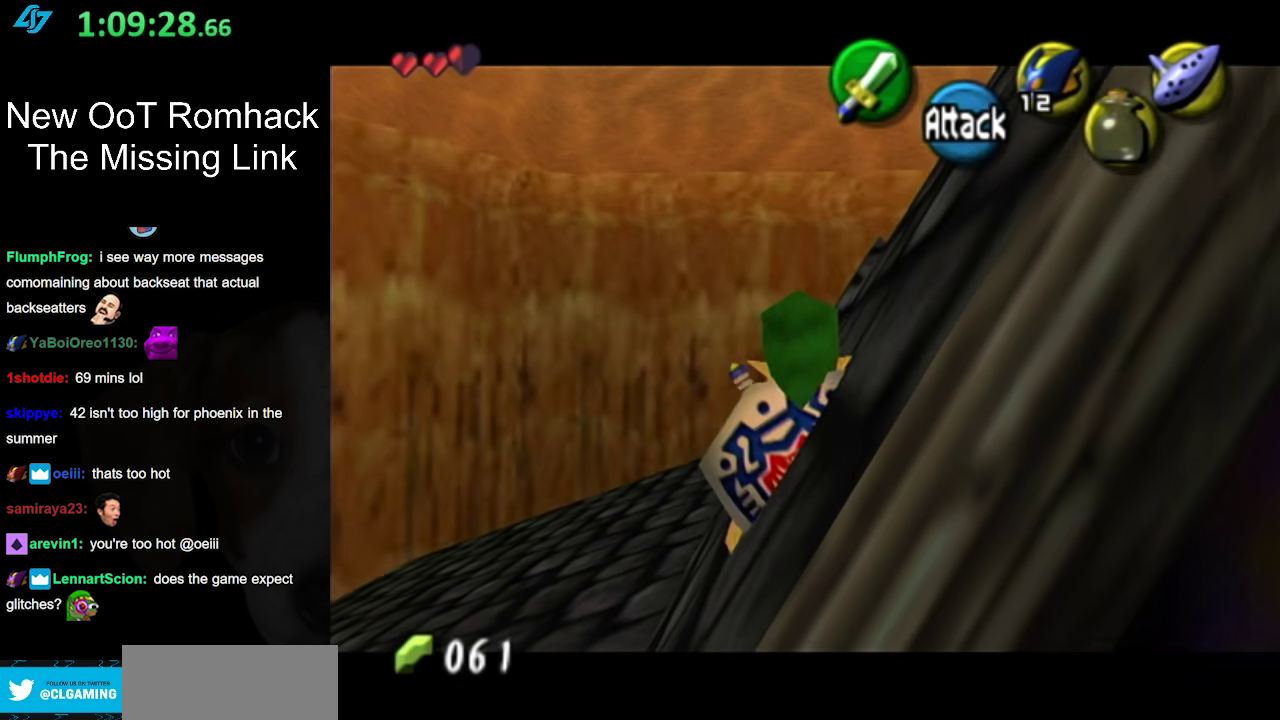
{"buttons": ["L1"], "left_stick": "down", "right_stick": "center", "events": [[100, "A", "down"], [183, "A", "up"]]}
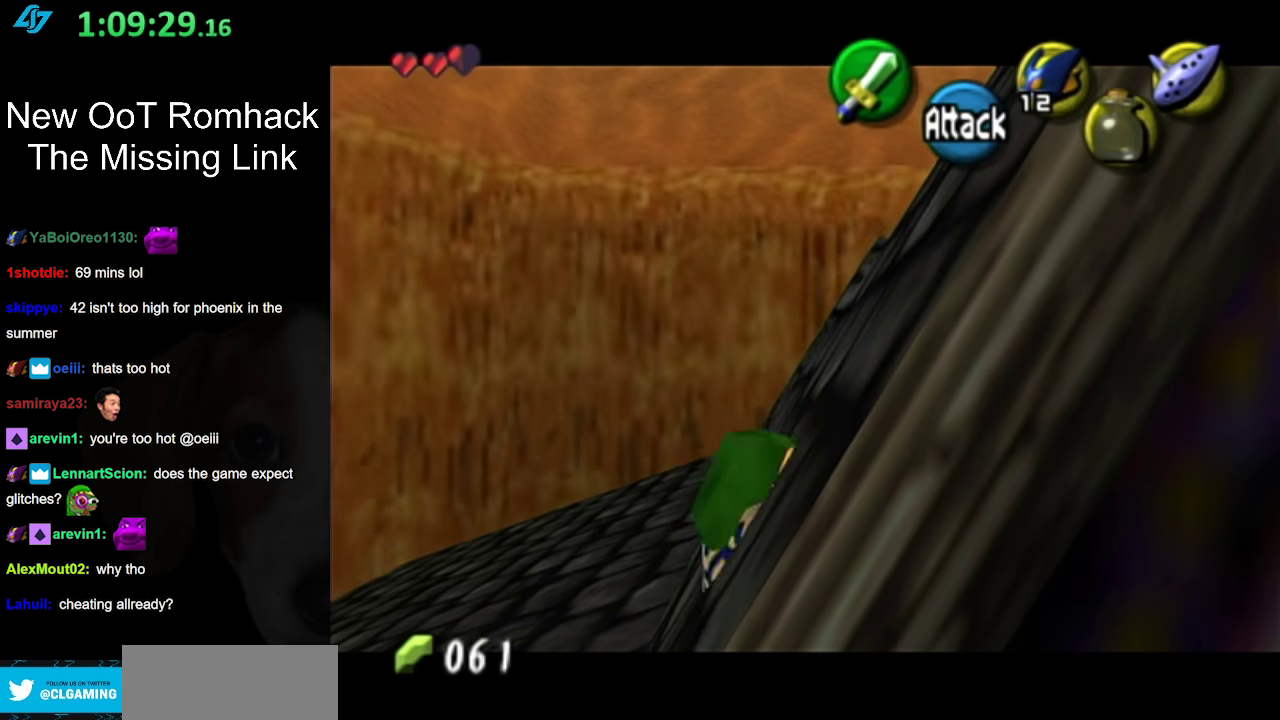
{"buttons": ["Y", "L1", "R1"], "left_stick": "center", "right_stick": "center", "events": [[183, "left_stick", "left"], [217, "A", "down"], [350, "A", "up"], [350, "left_stick", "center"], [433, "Y", "down"], [500, "R1", "down"]]}
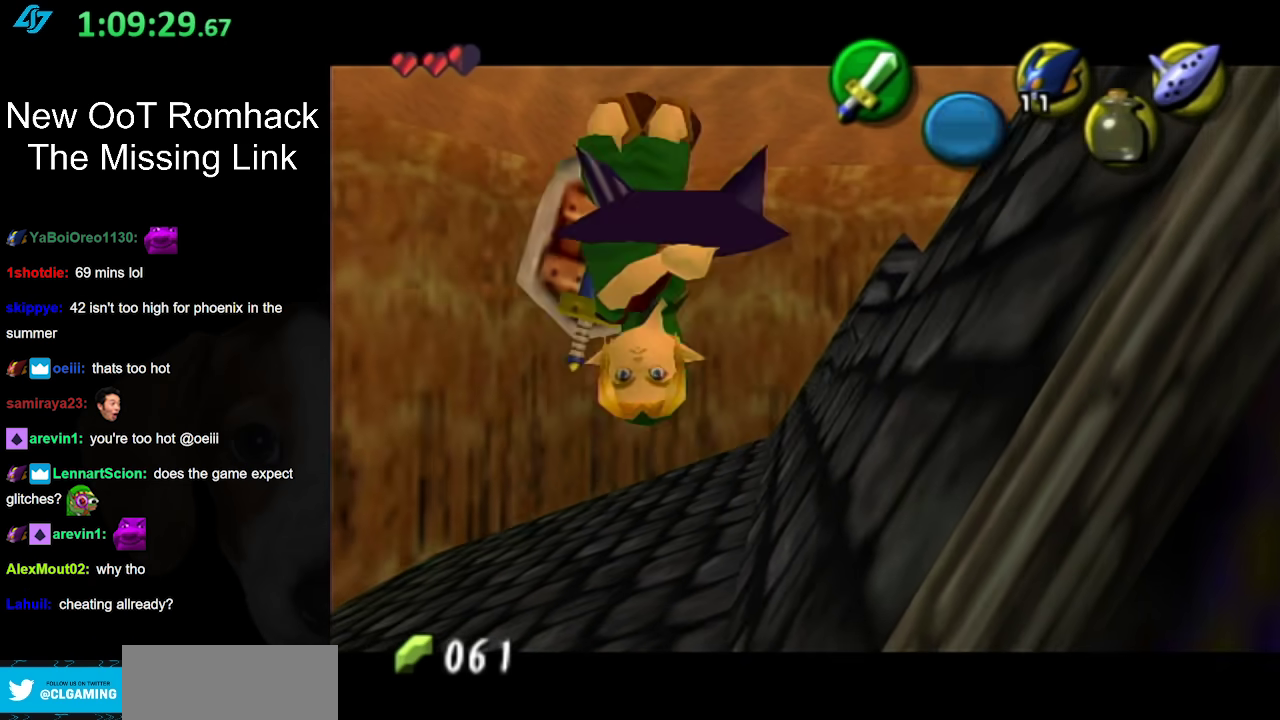
{"buttons": ["L1", "R1"], "left_stick": "center", "right_stick": "center", "events": [[33, "Y", "up"]]}
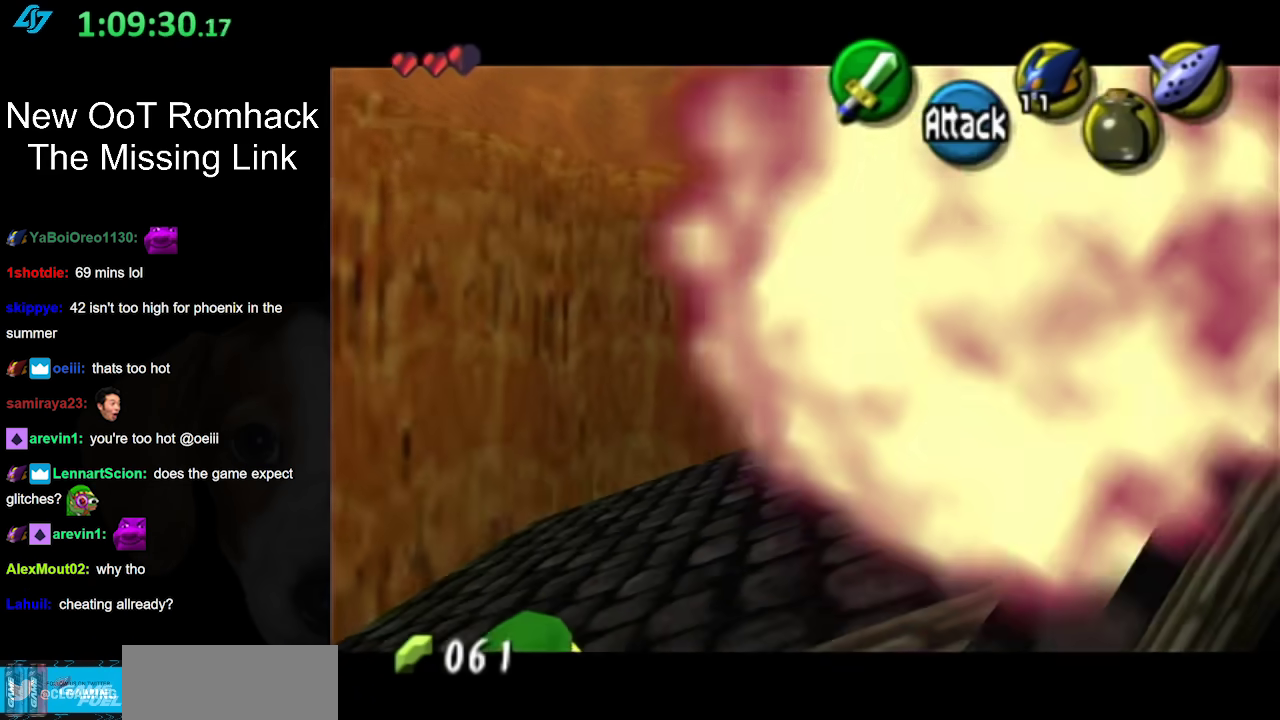
{"buttons": ["L1"], "left_stick": "center", "right_stick": "center", "events": [[283, "R1", "up"]]}
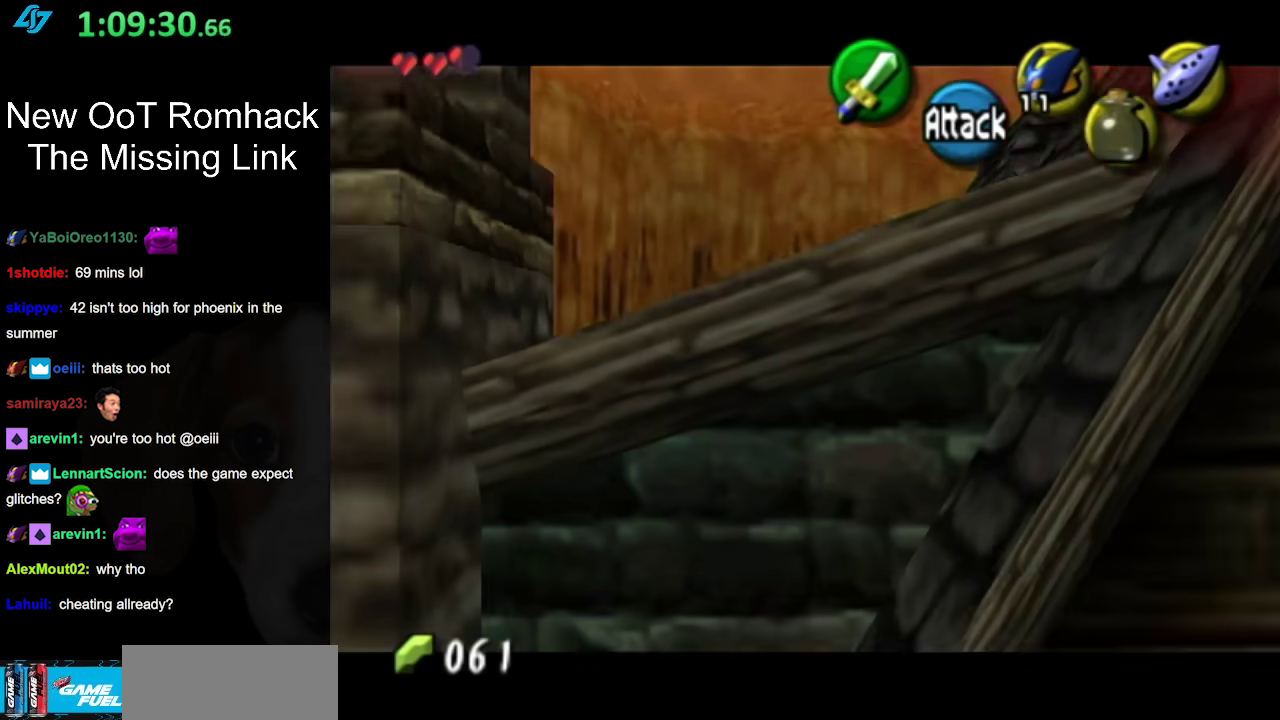
{"buttons": [], "left_stick": "center", "right_stick": "center", "events": [[217, "L1", "up"]]}
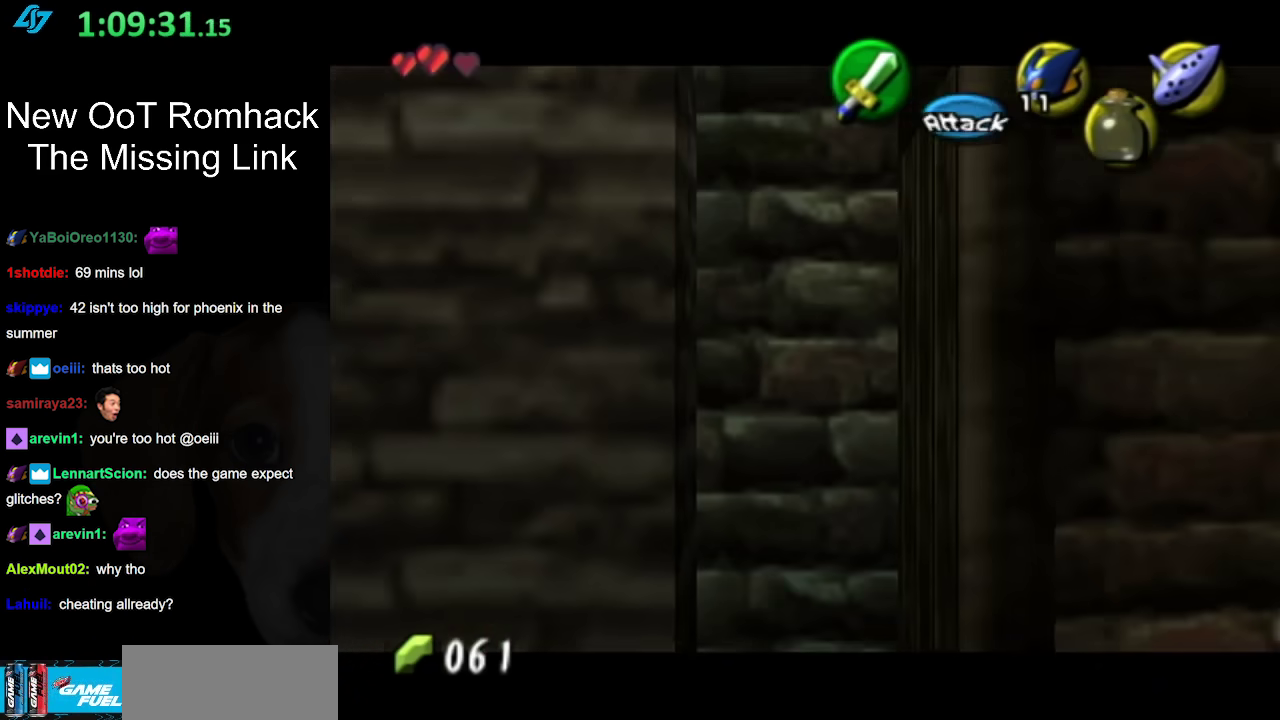
{"buttons": [], "left_stick": "center", "right_stick": "center", "events": []}
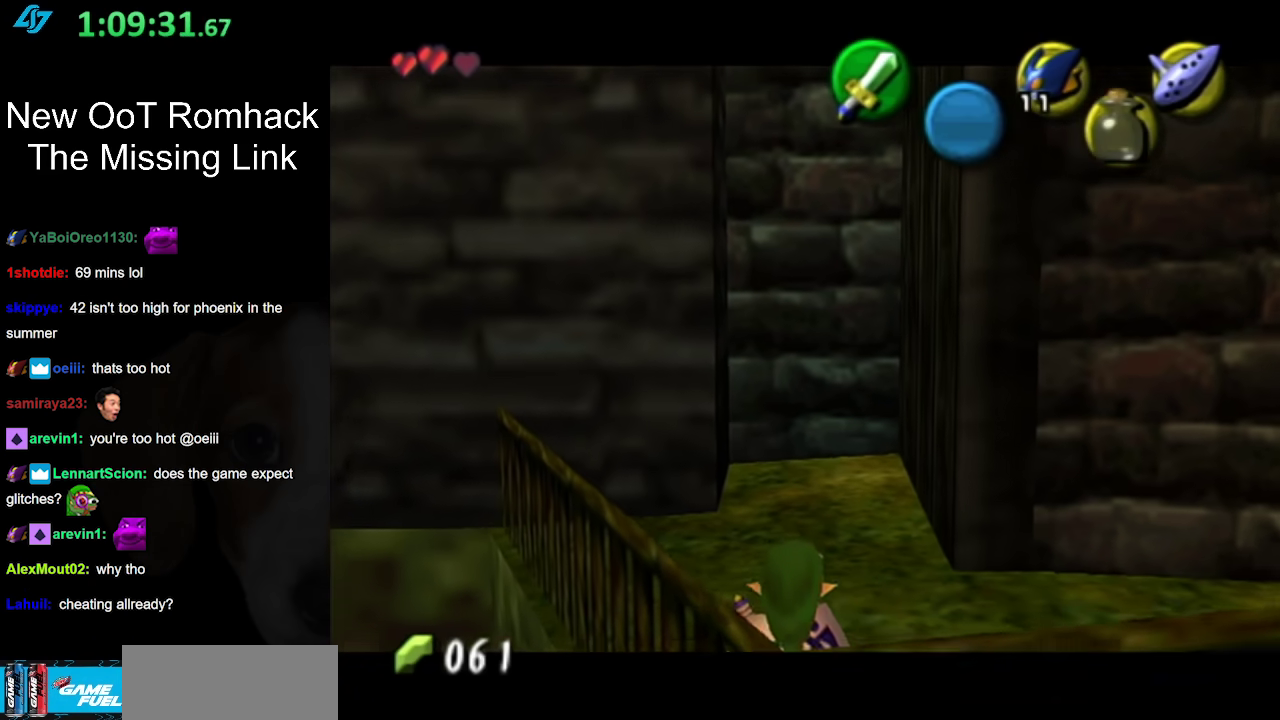
{"buttons": [], "left_stick": "center", "right_stick": "center", "events": []}
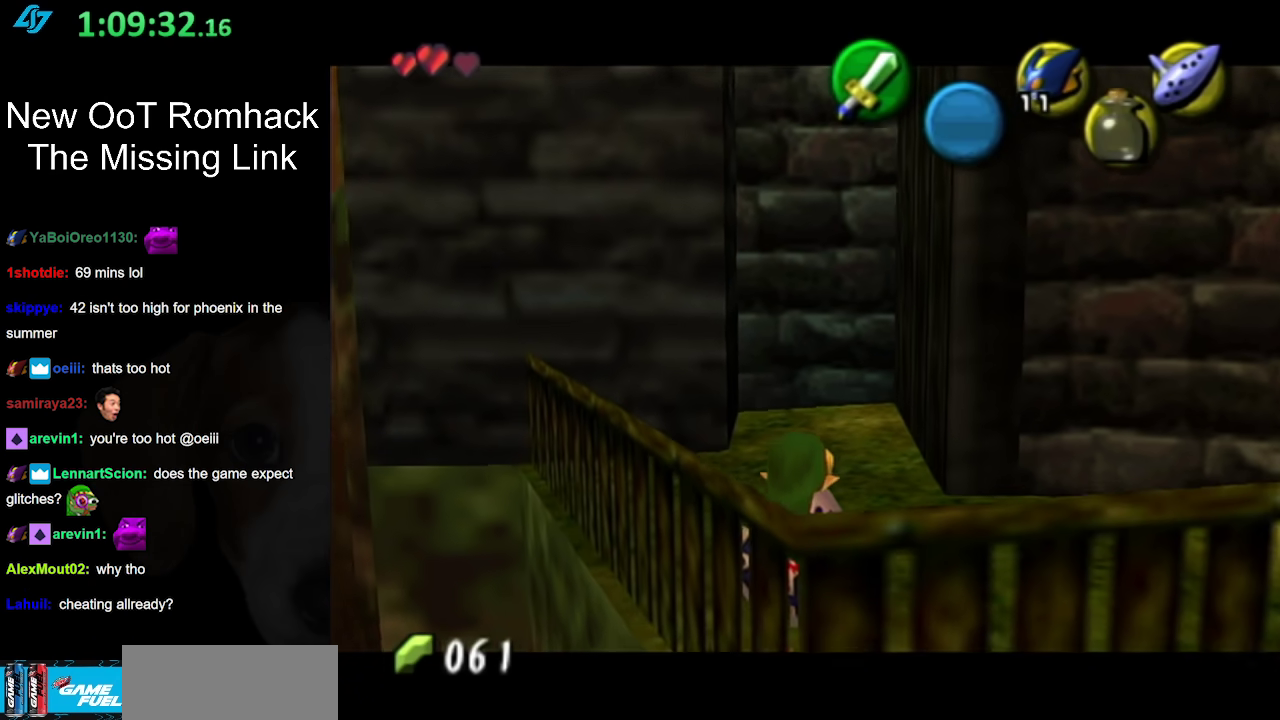
{"buttons": [], "left_stick": "right", "right_stick": "center", "events": [[167, "left_stick", "right"]]}
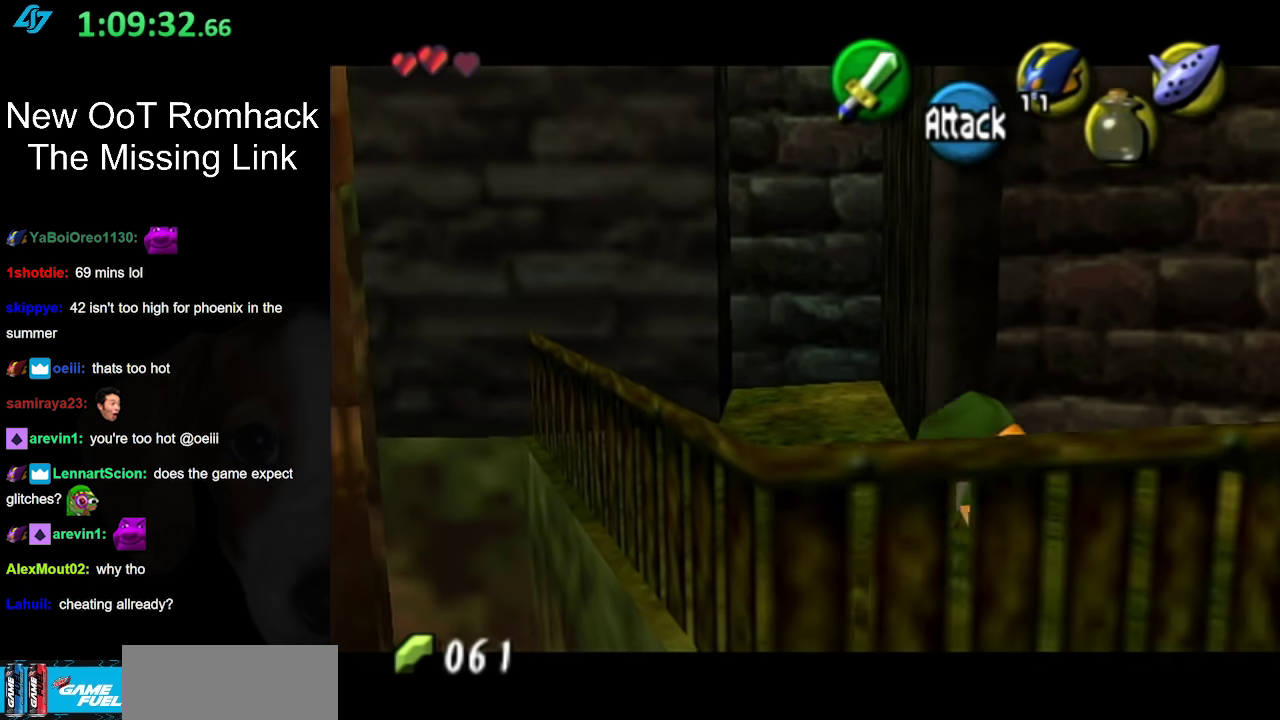
{"buttons": [], "left_stick": "right", "right_stick": "center", "events": []}
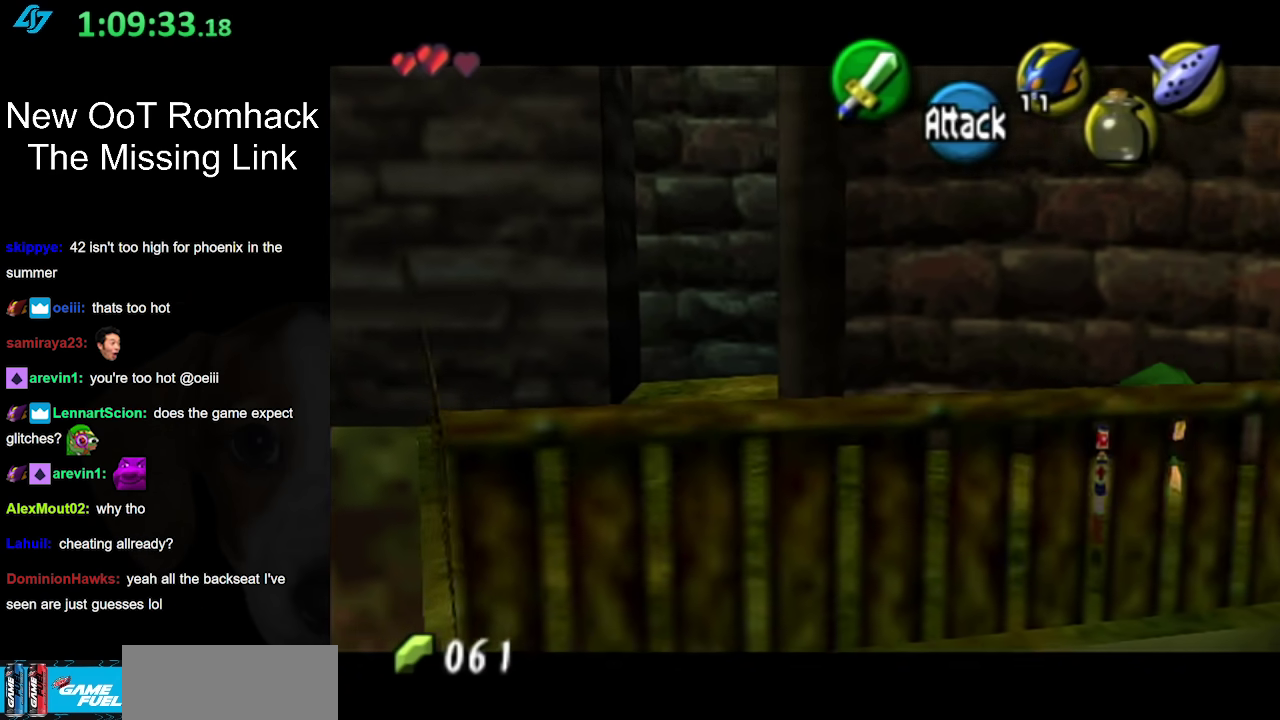
{"buttons": [], "left_stick": "center", "right_stick": "center", "events": [[183, "left_stick", "up-right"], [483, "left_stick", "center"]]}